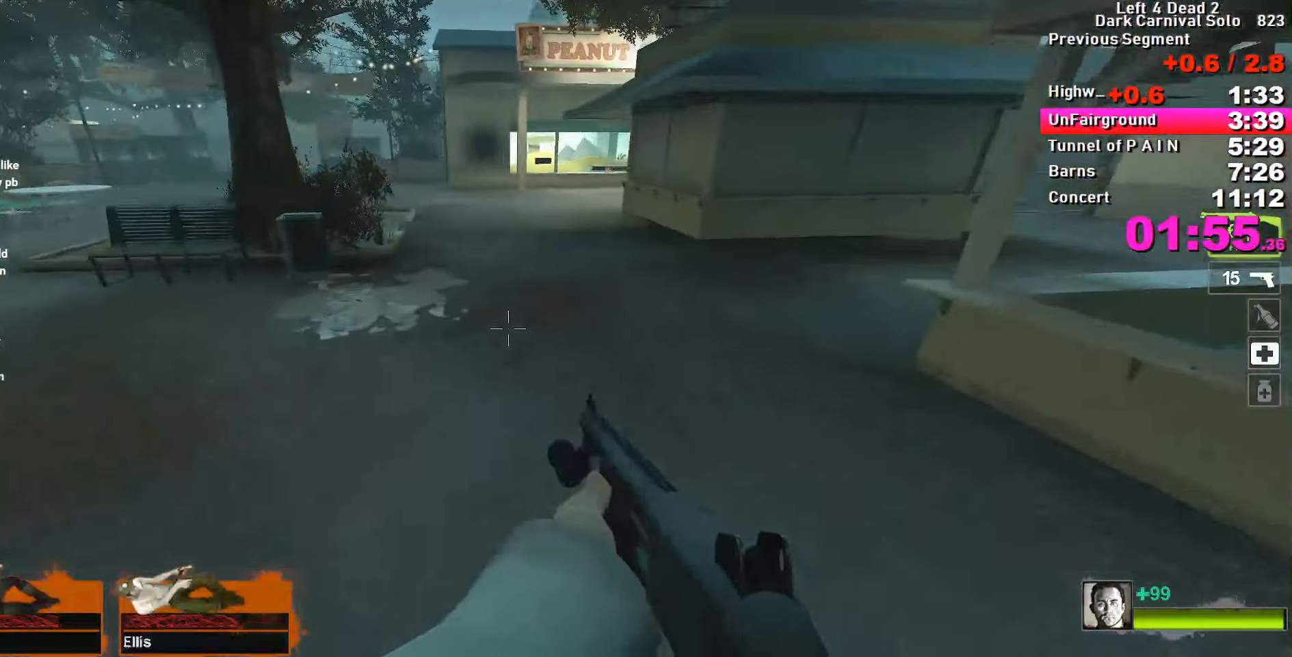
Gameplay with keyboard; each line is a JSON object with the keys held at the frame after it. "events" lists presses ("down") and releases ("up") of "1", "2", "3", "4", "5", "a", "alt", "c", "caps_lock", "ctrl", "d", "e", "f", "g", "q", "r", "s", "shift", "space", "t", "tab", "v", "w", "x" and "z" between this image and that frame as [ms after this image, input, new state], when the widget could be followed in between. No other keys are recorded. Mouse input is not recorded.
{"keys": ["a"], "events": [[134, "space", "down"], [184, "space", "up"], [233, "d", "up"], [266, "a", "down"]]}
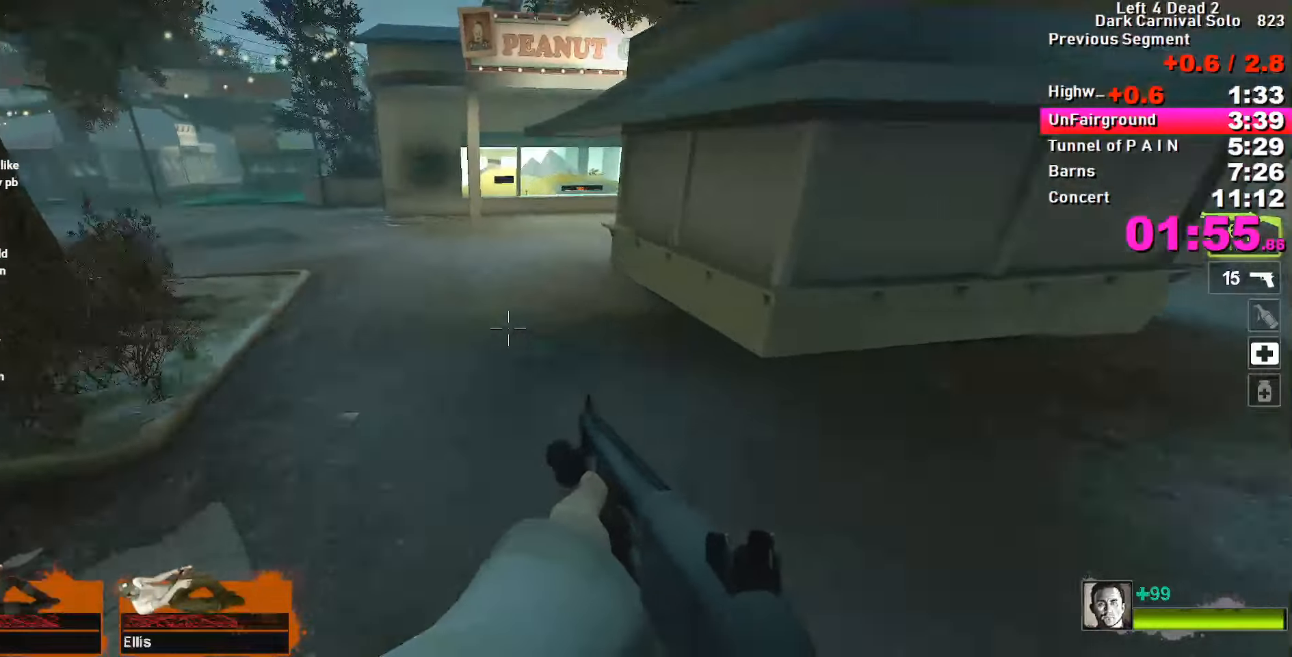
{"keys": ["a"], "events": [[250, "space", "down"], [300, "a", "up"], [350, "d", "down"], [350, "space", "up"], [483, "a", "down"], [483, "d", "up"]]}
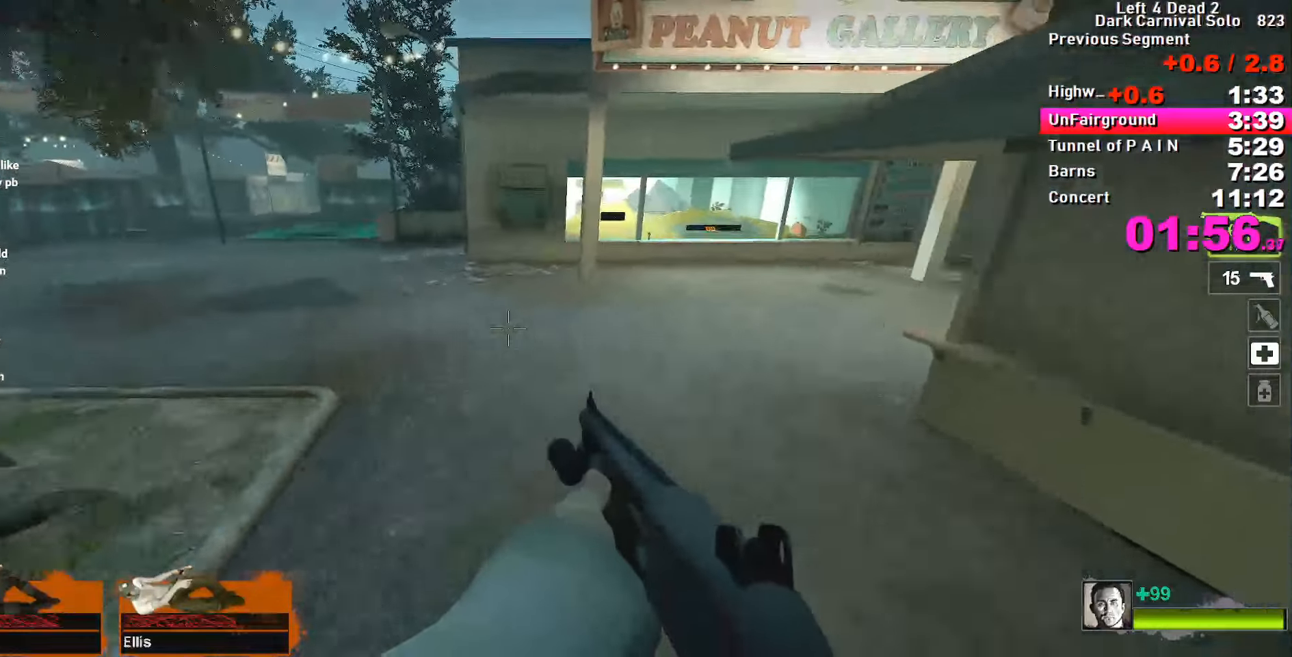
{"keys": ["d"], "events": [[400, "space", "down"], [450, "space", "up"], [500, "a", "up"], [500, "d", "down"]]}
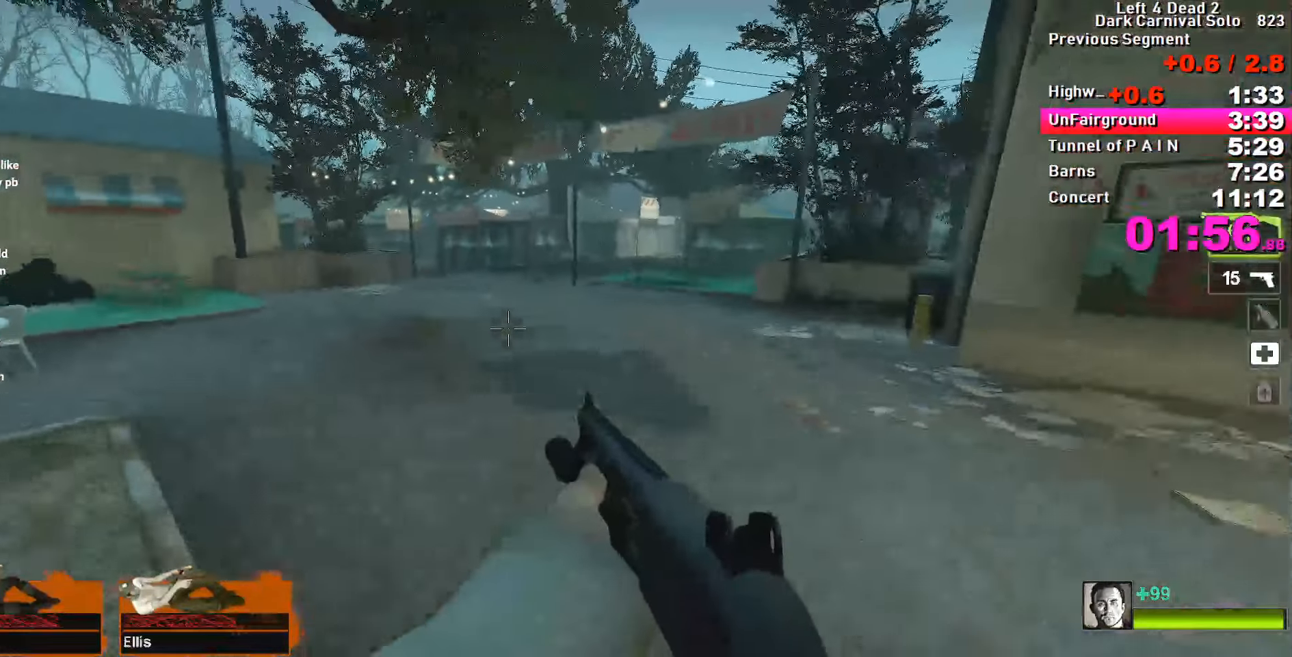
{"keys": ["d", "space"], "events": [[500, "space", "down"]]}
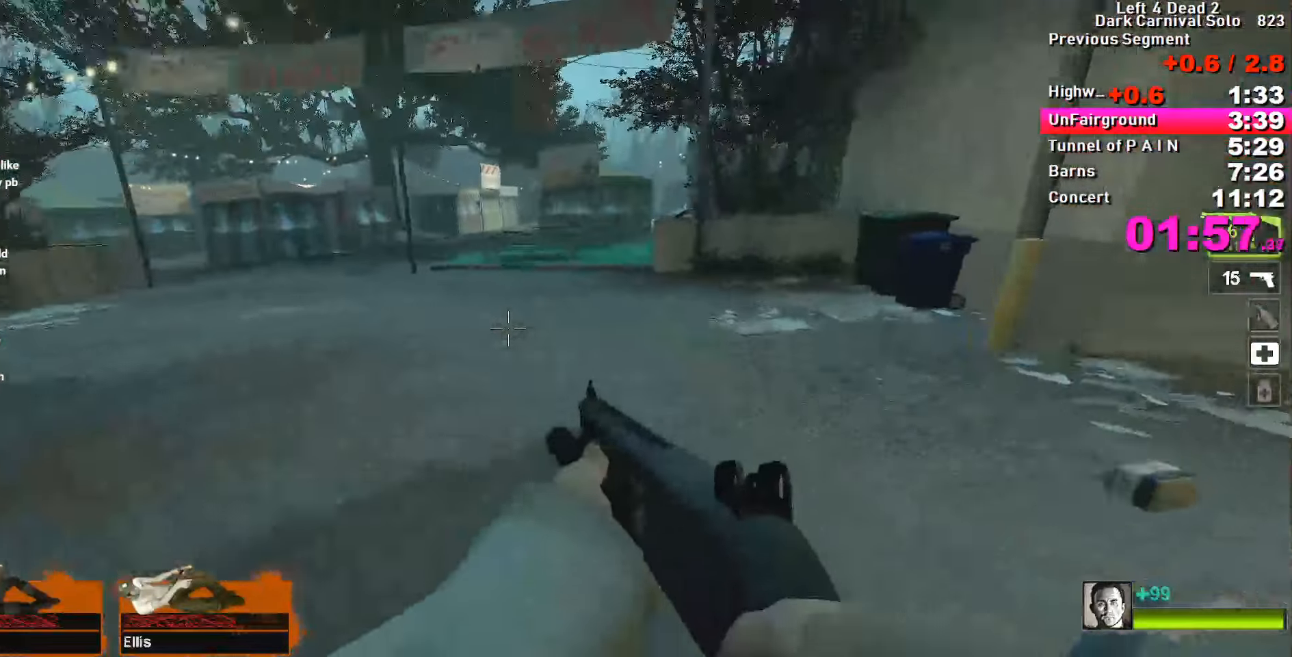
{"keys": ["d"], "events": [[100, "space", "up"]]}
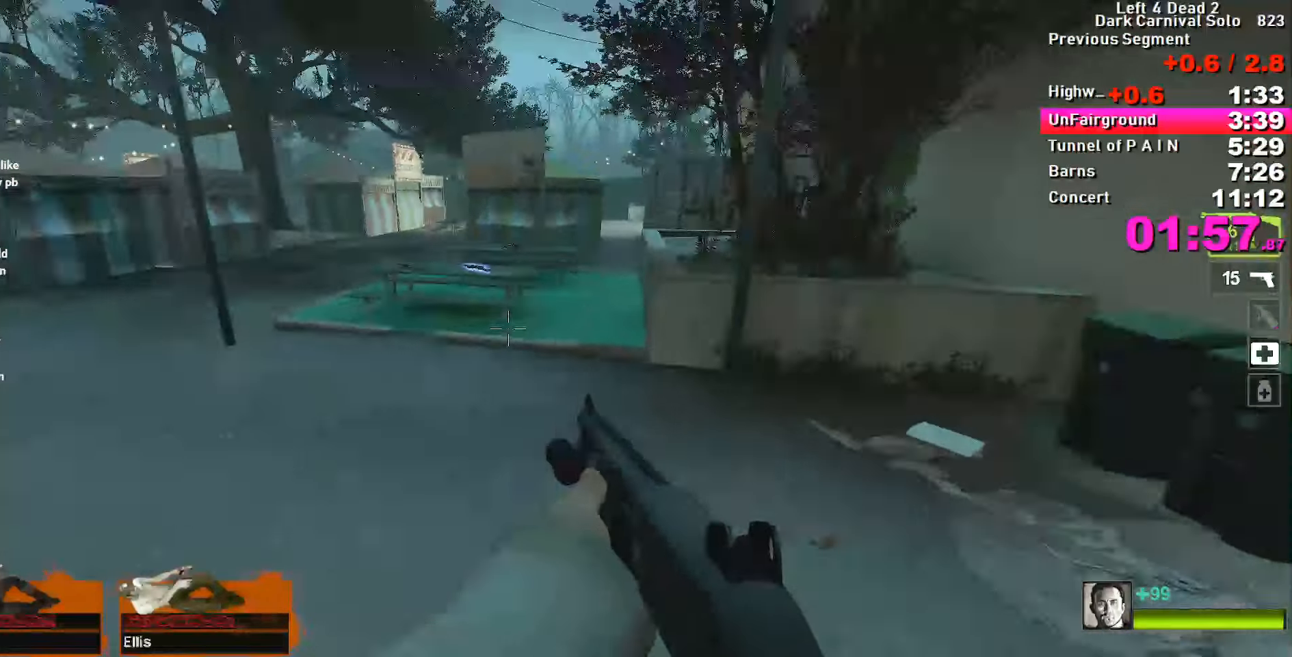
{"keys": ["d"], "events": [[166, "space", "down"], [216, "space", "up"]]}
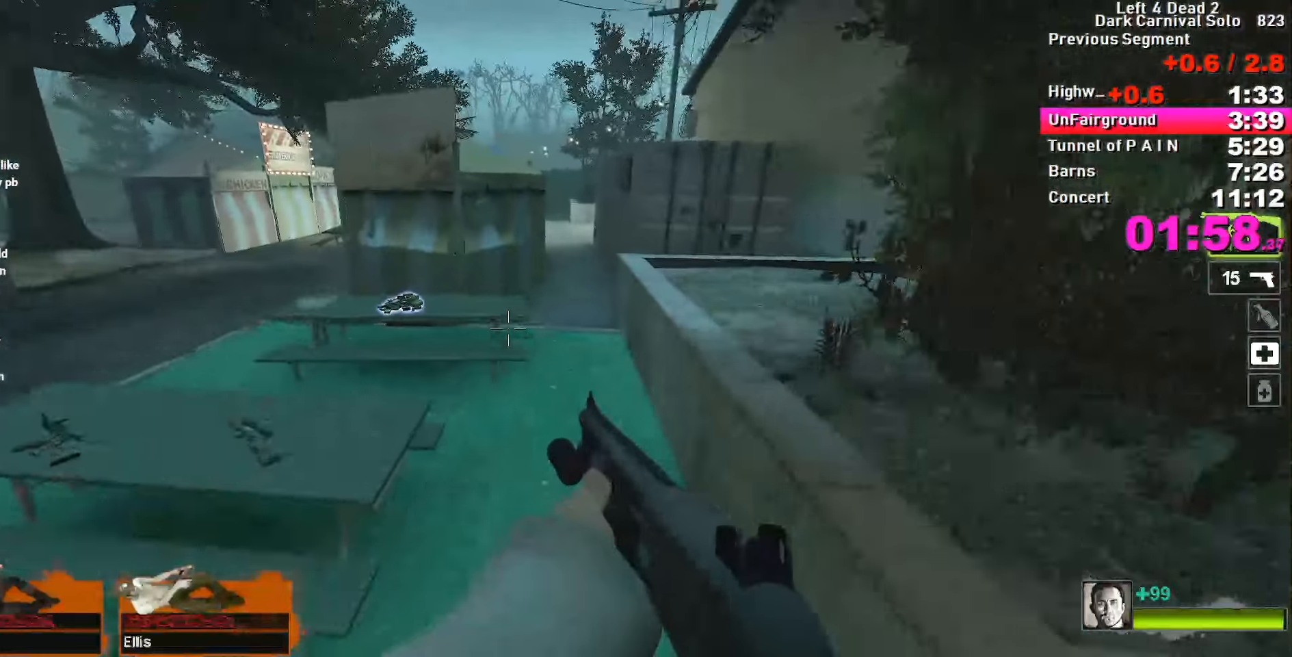
{"keys": ["a"], "events": [[283, "space", "down"], [316, "space", "up"], [466, "a", "down"], [466, "d", "up"]]}
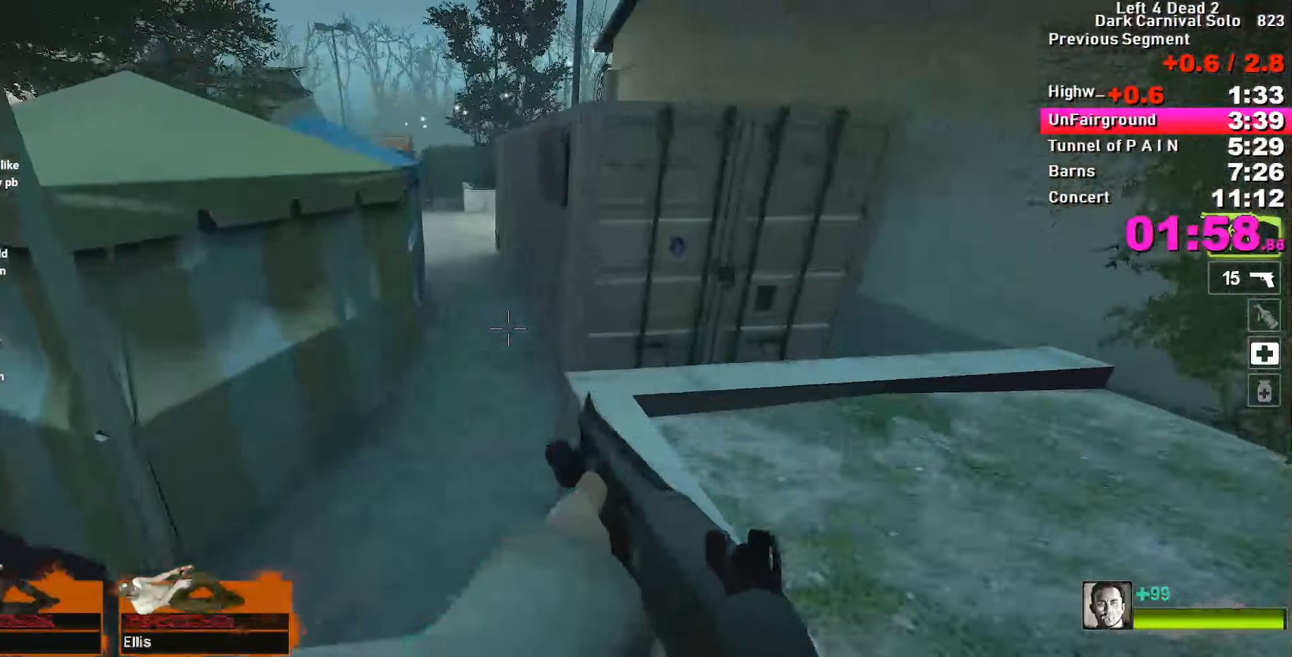
{"keys": ["a"], "events": [[433, "space", "down"], [483, "space", "up"]]}
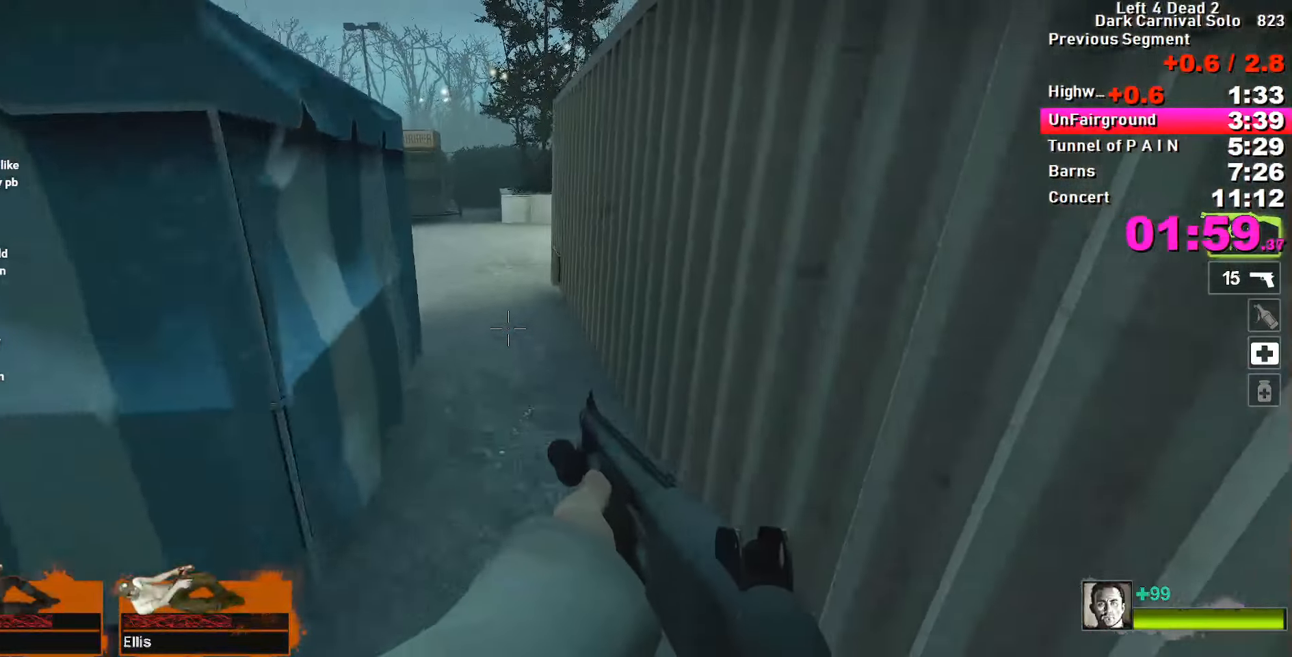
{"keys": [], "events": [[266, "a", "up"]]}
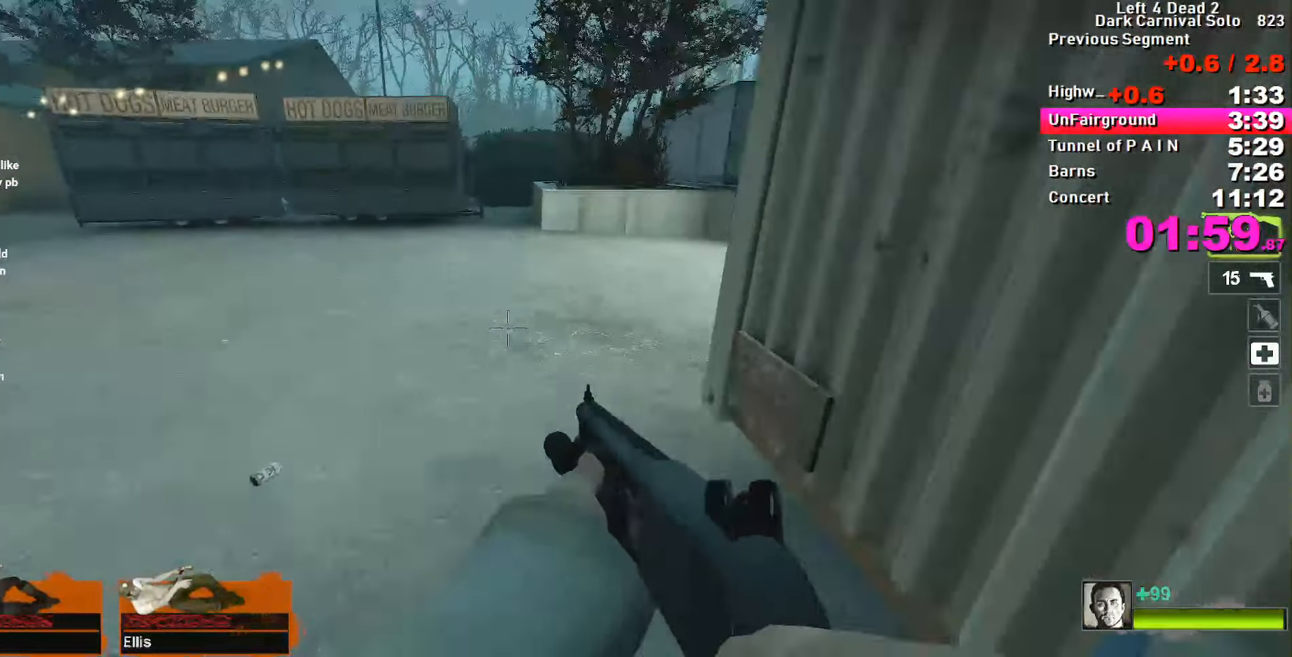
{"keys": ["d"], "events": [[50, "space", "down"], [100, "d", "down"], [100, "space", "up"]]}
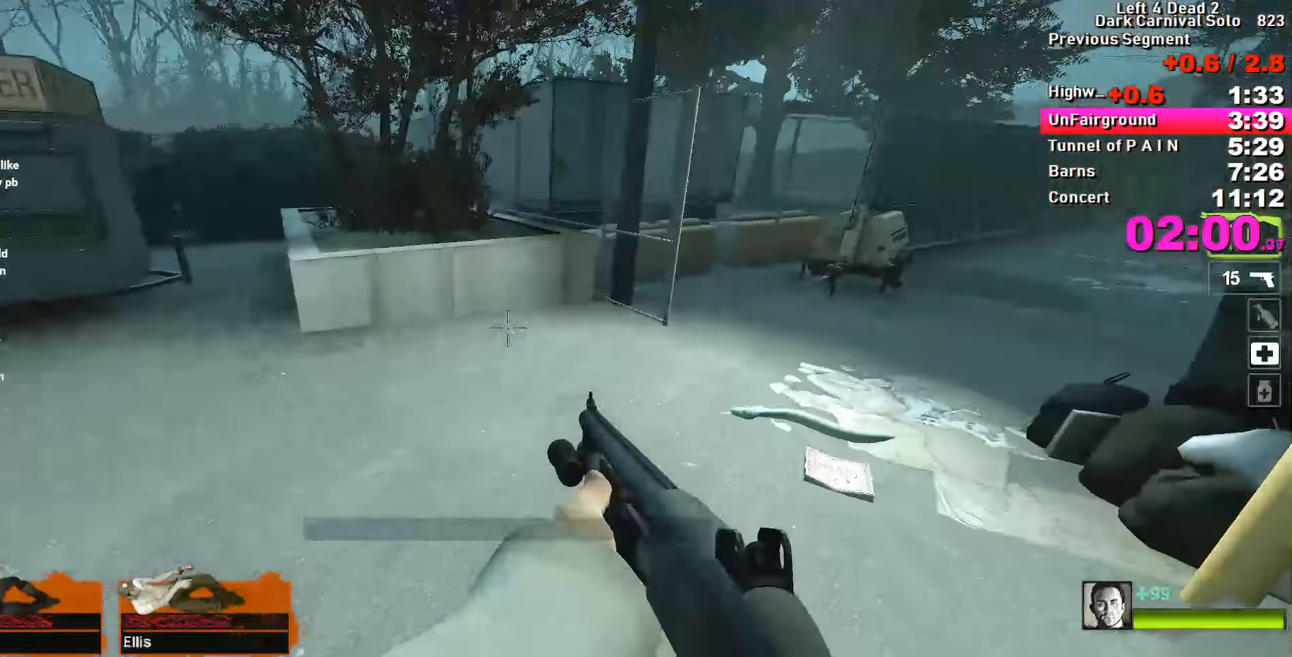
{"keys": ["d"], "events": [[150, "space", "down"], [250, "space", "up"]]}
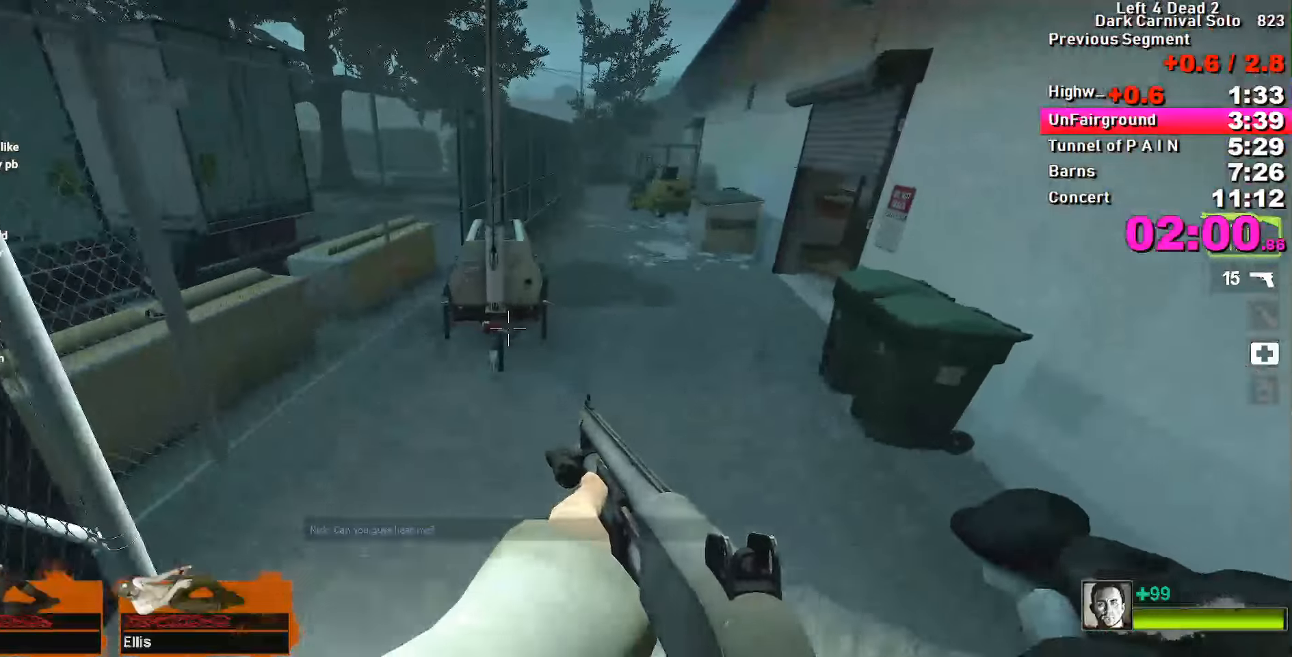
{"keys": ["d"], "events": [[300, "space", "down"], [350, "space", "up"]]}
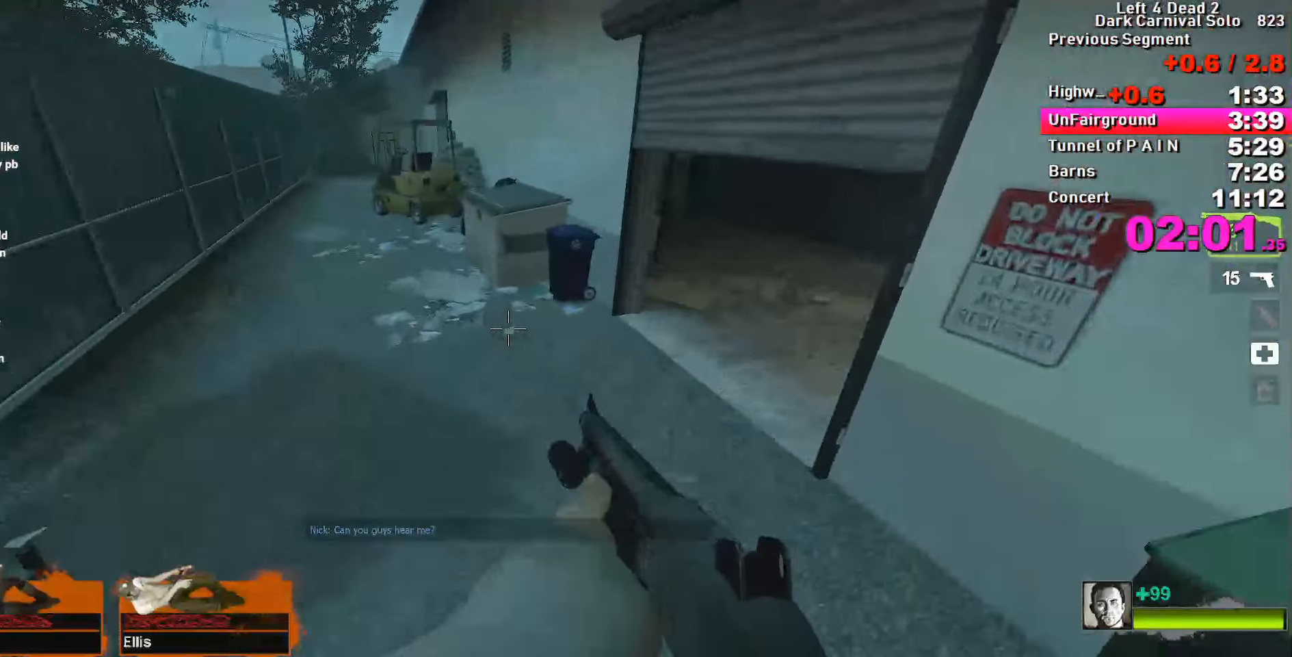
{"keys": ["ctrl", "d"], "events": [[83, "ctrl", "down"]]}
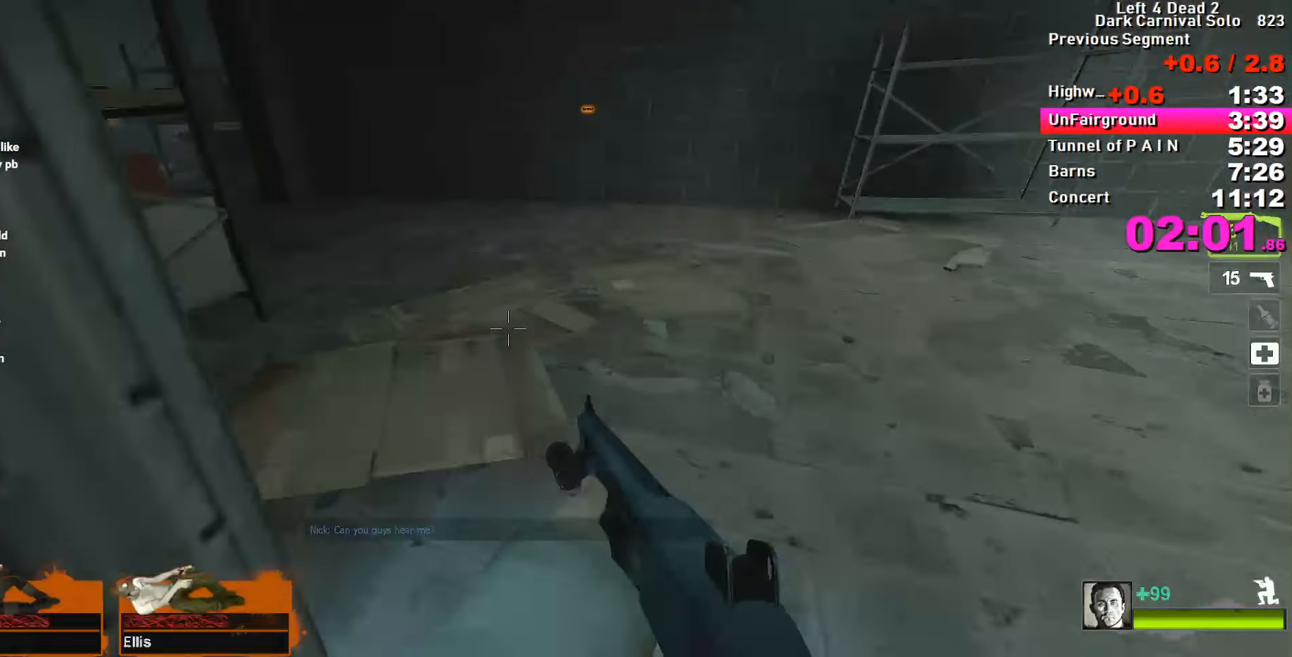
{"keys": ["a"], "events": [[17, "space", "down"], [50, "d", "up"], [50, "space", "up"], [100, "a", "down"], [150, "ctrl", "up"]]}
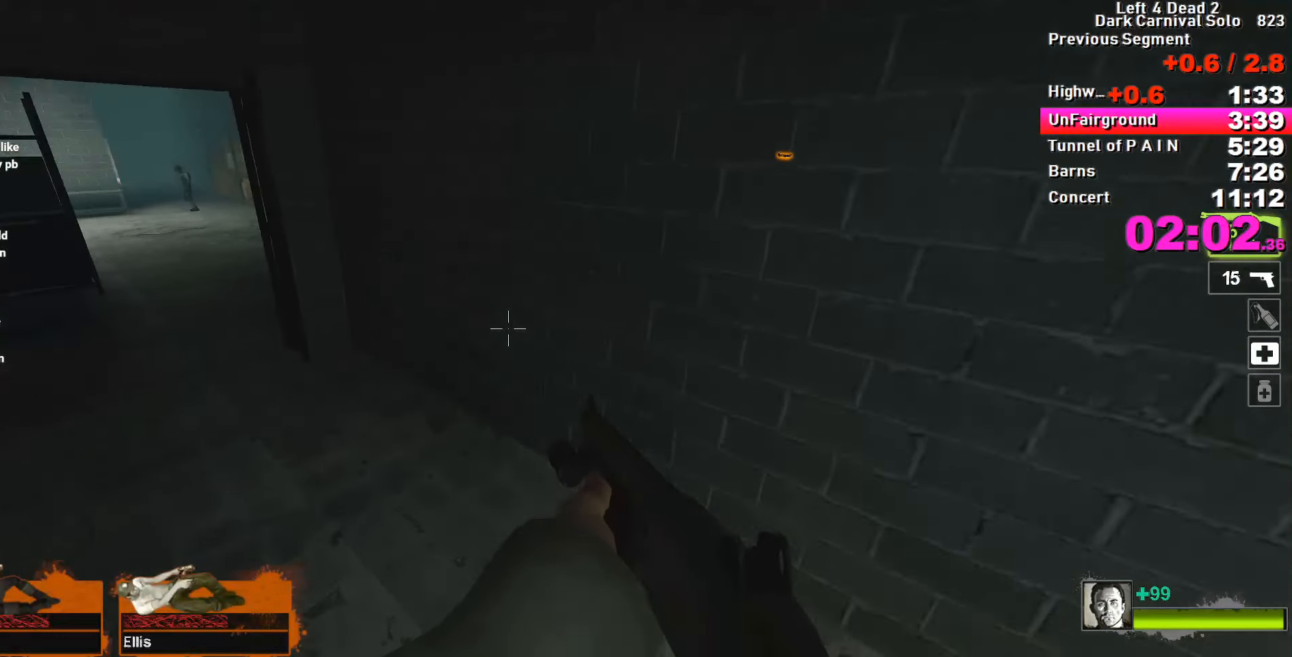
{"keys": ["d"], "events": [[267, "space", "down"], [300, "space", "up"], [483, "a", "up"], [483, "d", "down"]]}
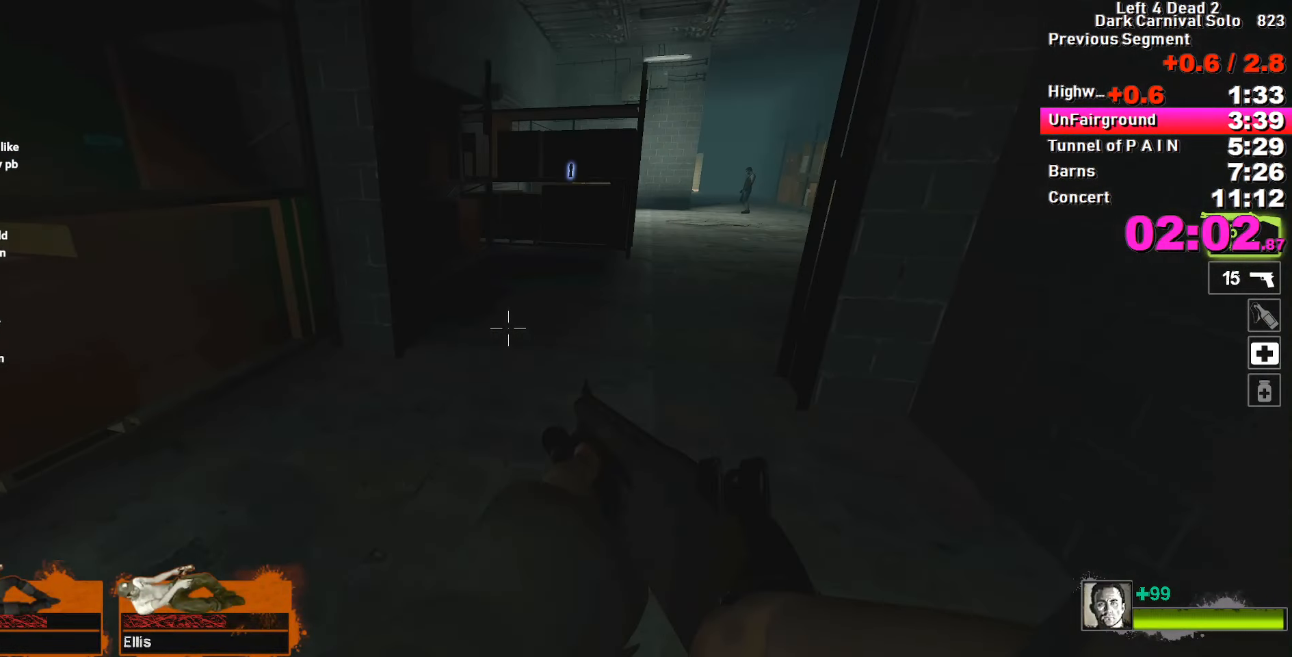
{"keys": ["space", "w"], "events": [[133, "d", "up"], [133, "w", "down"], [467, "space", "down"]]}
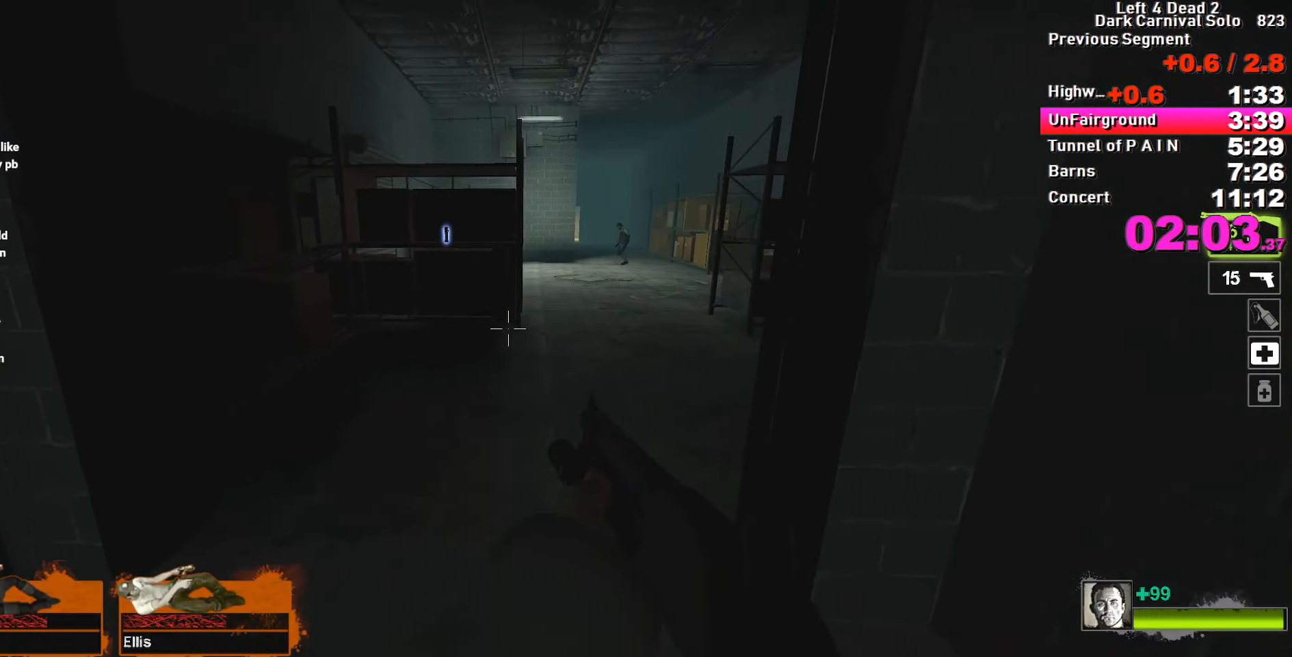
{"keys": ["d"], "events": [[17, "a", "down"], [17, "w", "up"], [50, "space", "up"], [100, "d", "down"], [150, "a", "up"]]}
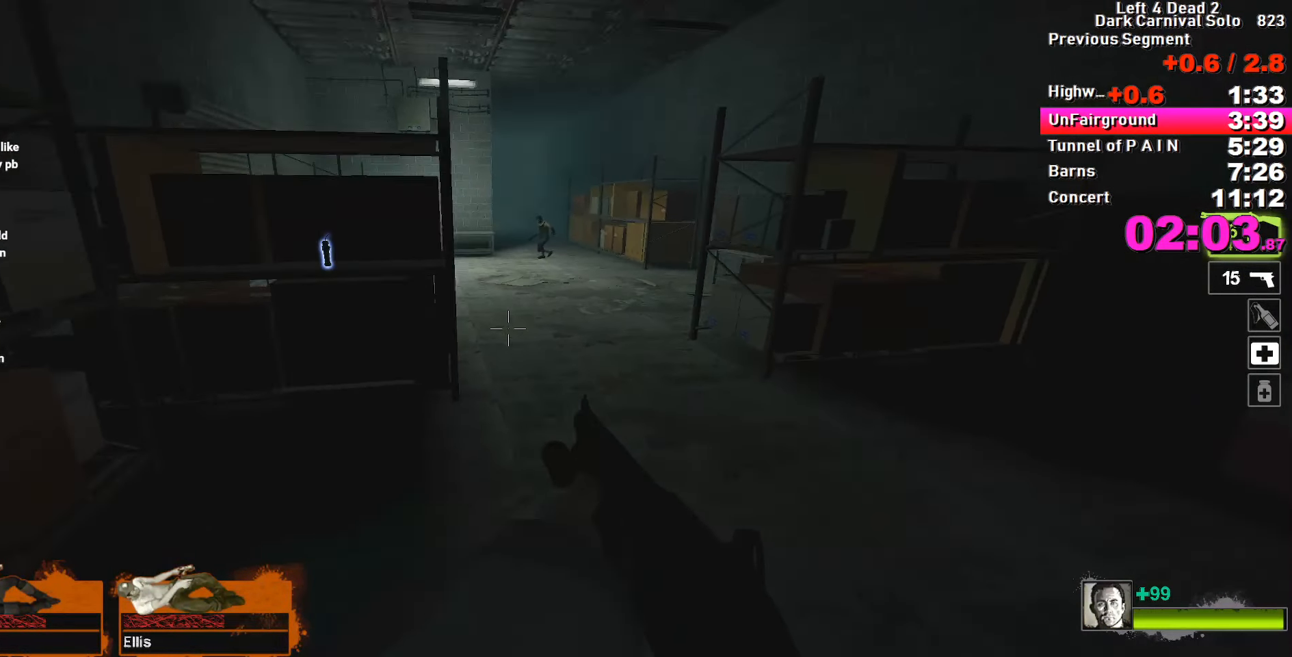
{"keys": ["a"], "events": [[117, "space", "down"], [167, "space", "up"], [267, "d", "up"], [317, "a", "down"]]}
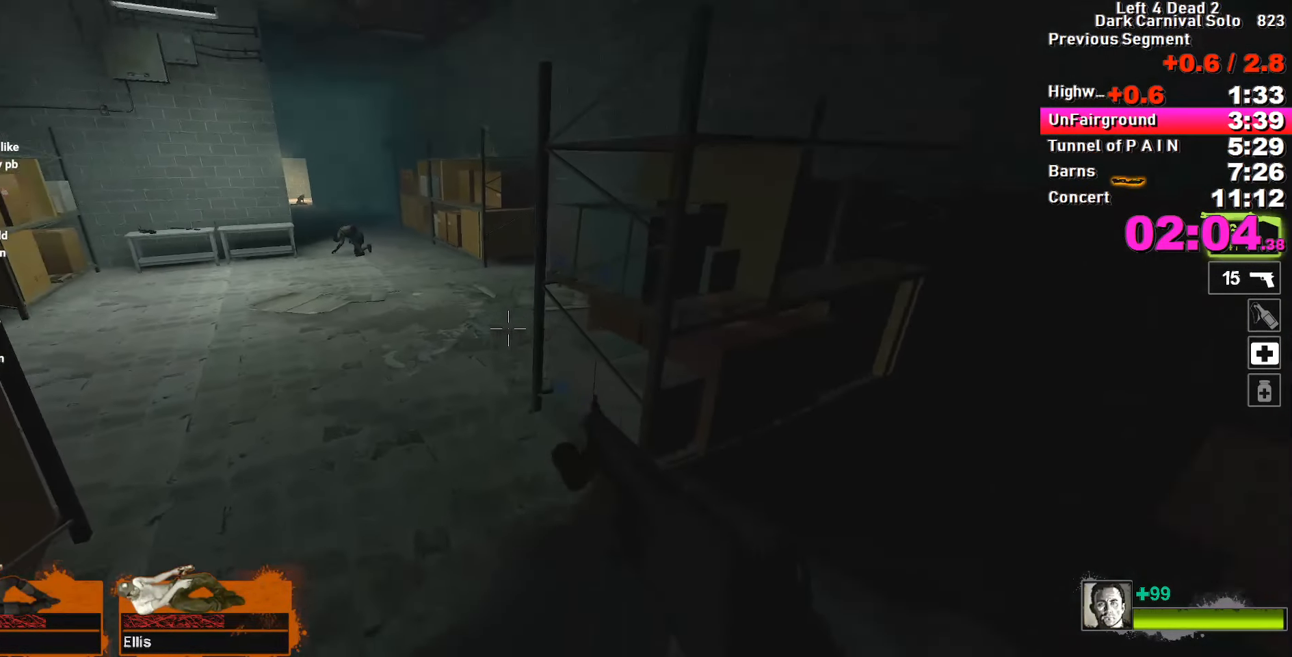
{"keys": ["d"], "events": [[217, "space", "down"], [333, "a", "up"], [333, "d", "down"], [333, "space", "up"]]}
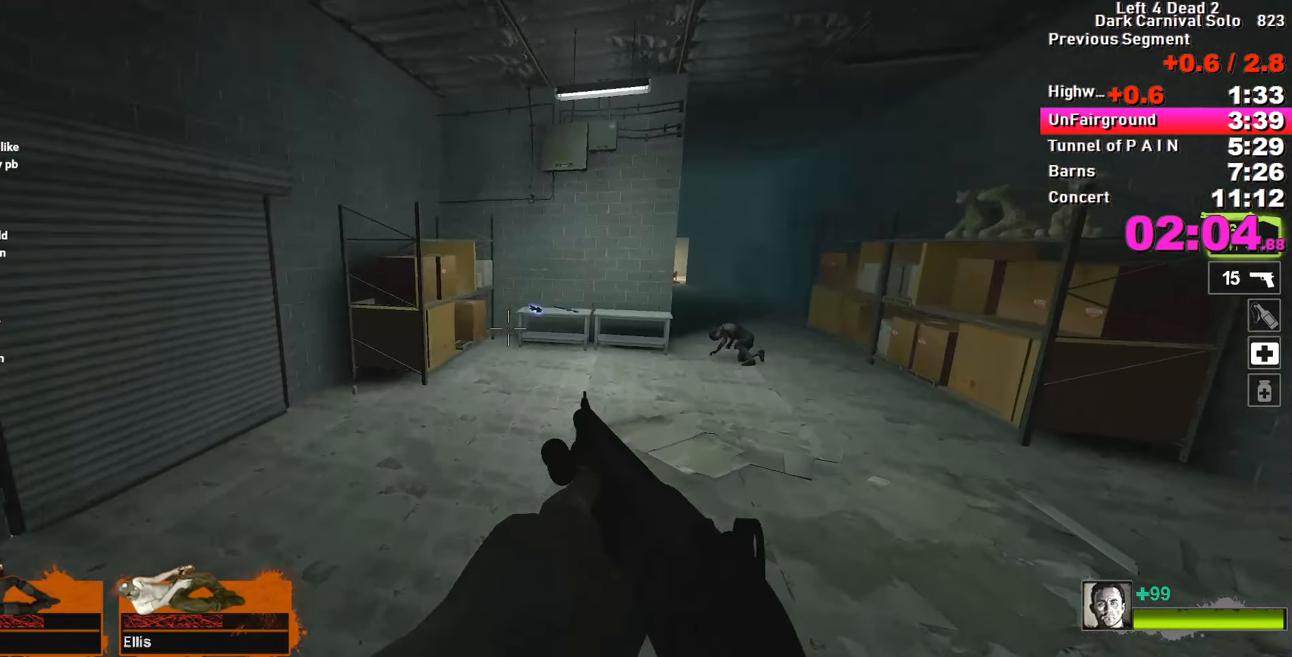
{"keys": ["d"], "events": [[433, "space", "down"], [483, "space", "up"]]}
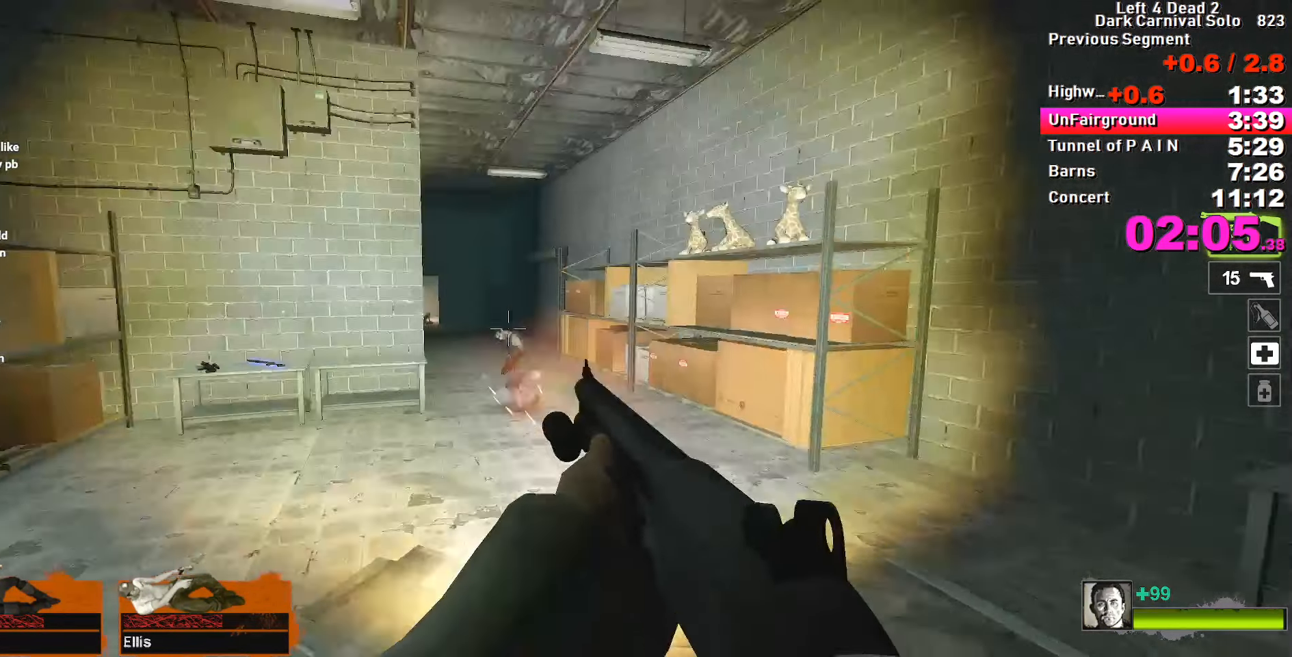
{"keys": ["a"], "events": [[133, "d", "up"], [267, "a", "down"]]}
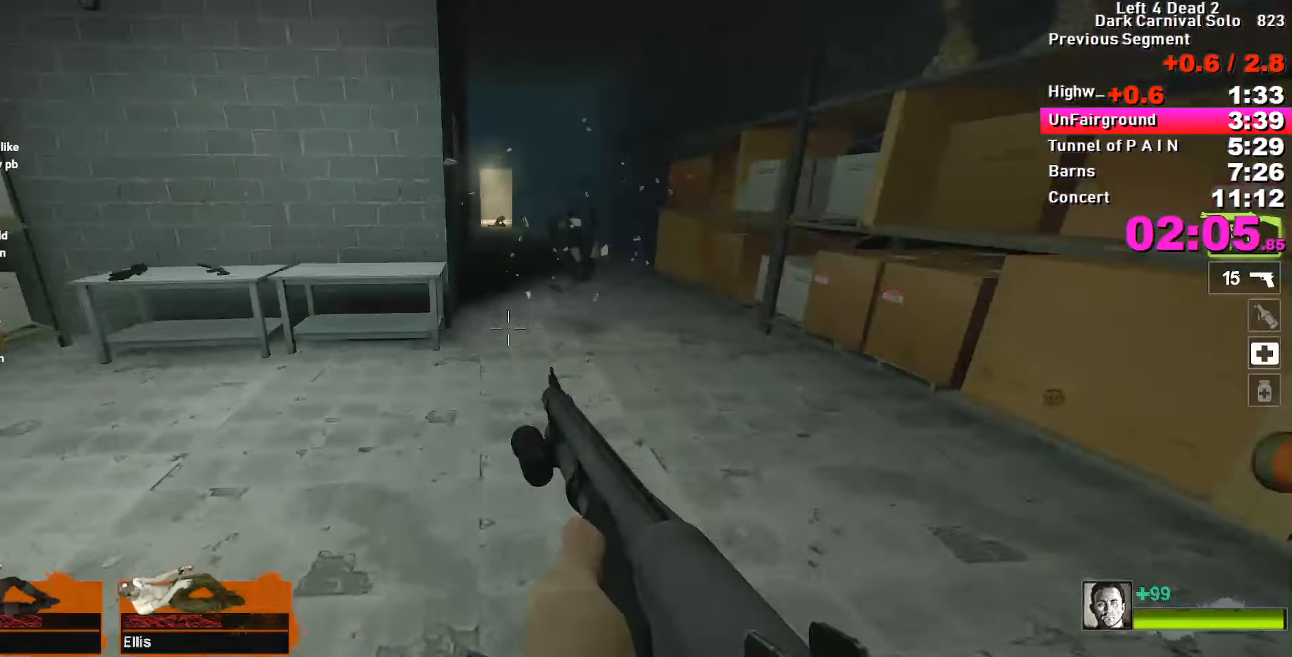
{"keys": ["d"], "events": [[50, "space", "down"], [100, "a", "up"], [100, "space", "up"], [150, "d", "down"]]}
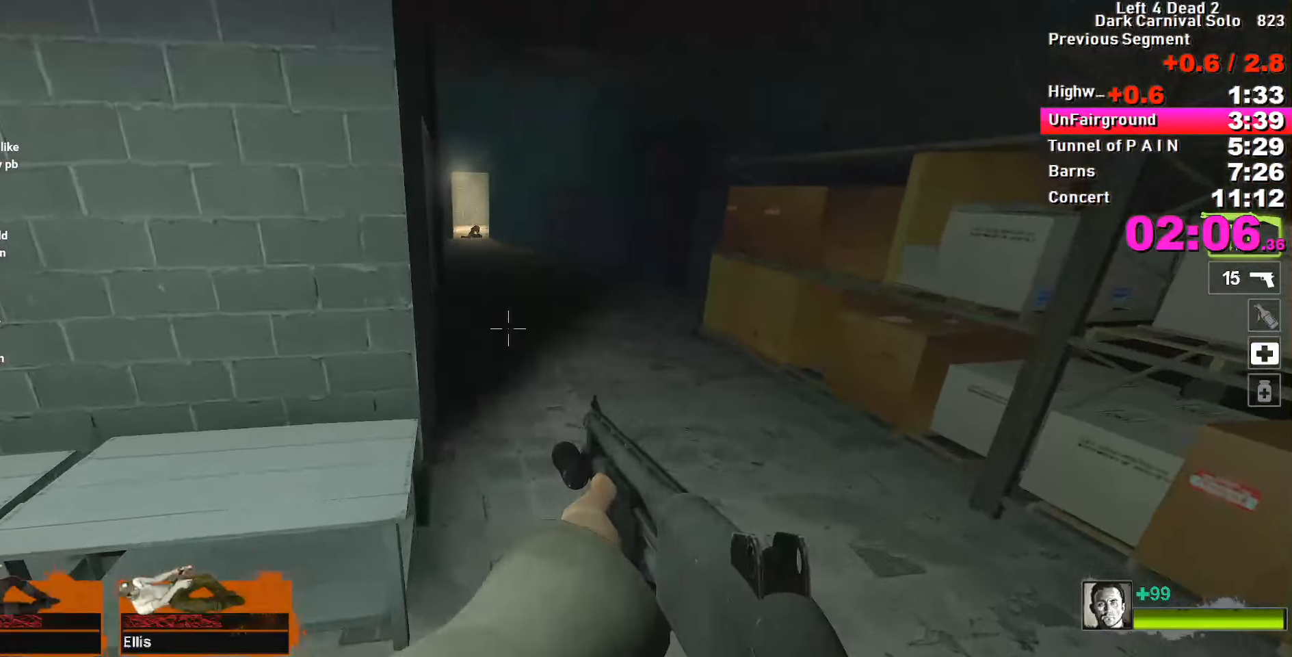
{"keys": ["a"], "events": [[167, "space", "down"], [267, "space", "up"], [317, "a", "down"], [317, "d", "up"]]}
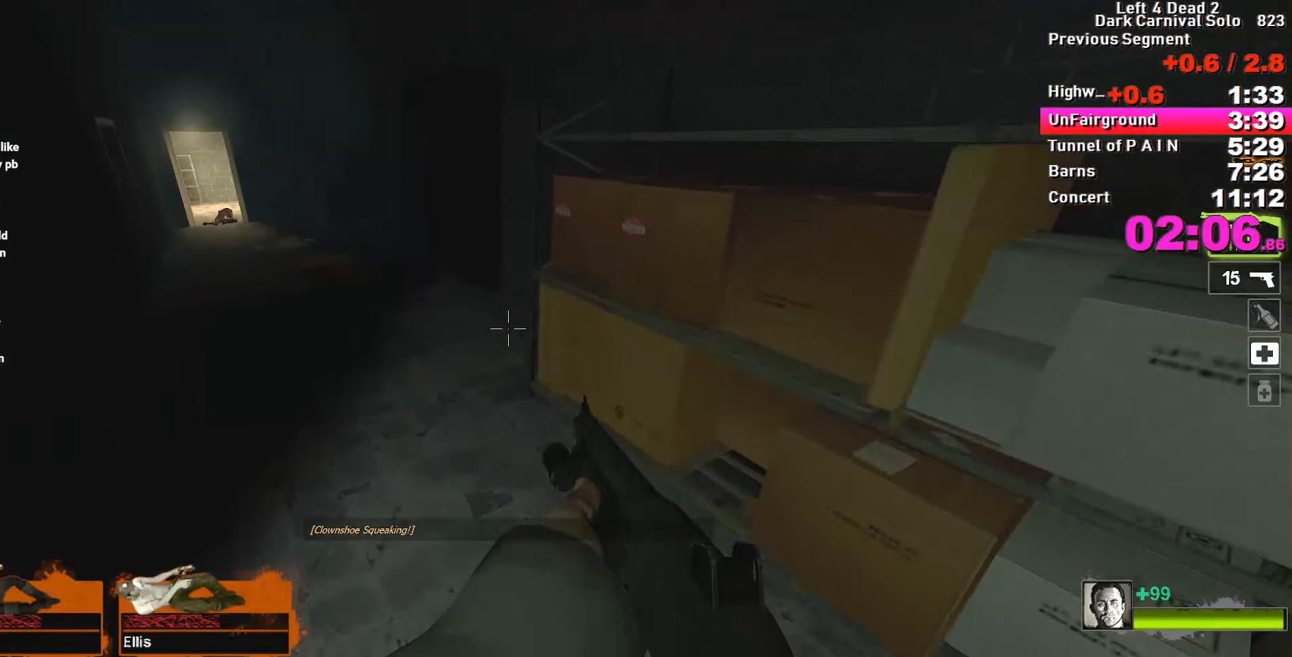
{"keys": ["d"], "events": [[334, "space", "down"], [434, "a", "up"], [434, "d", "down"], [434, "space", "up"]]}
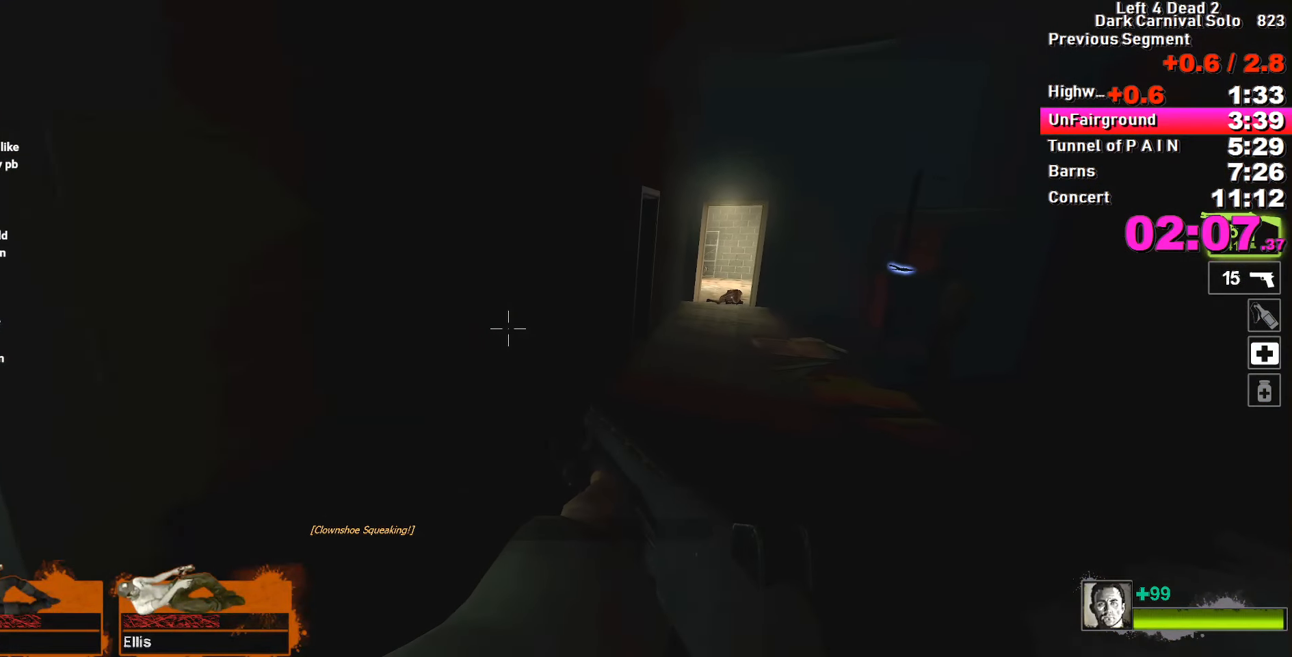
{"keys": ["d", "space"], "events": [[484, "space", "down"]]}
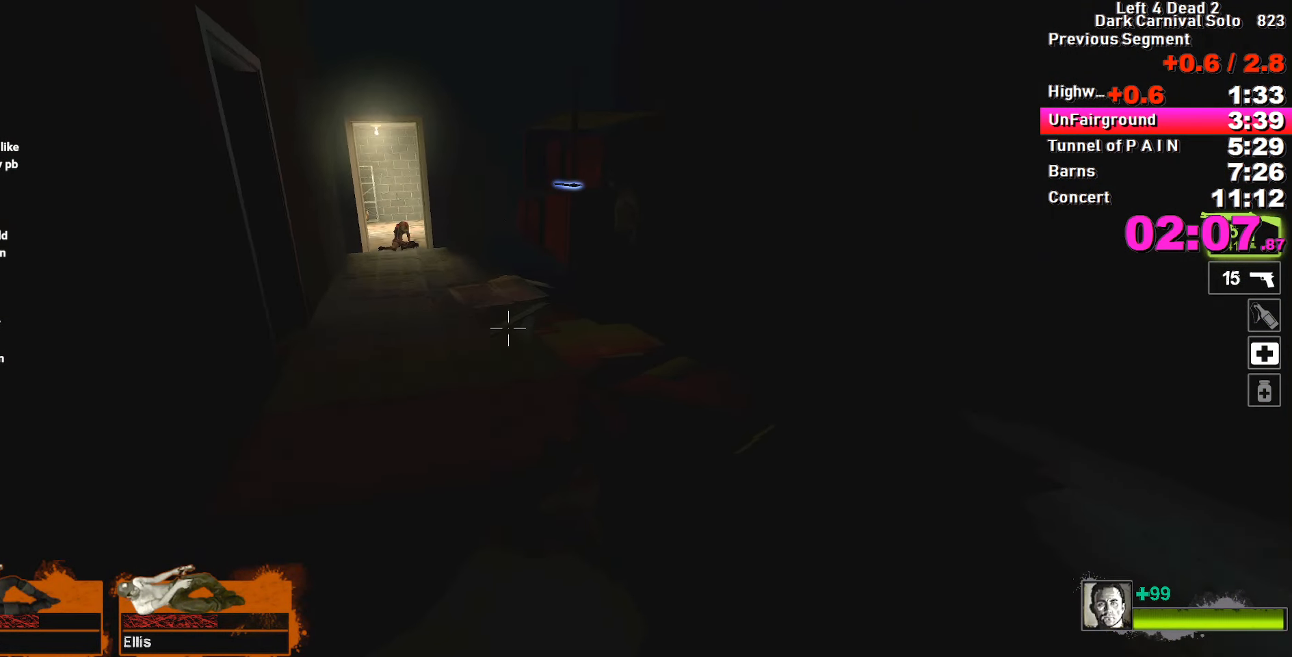
{"keys": ["a"], "events": [[34, "space", "up"], [84, "a", "down"], [134, "d", "up"]]}
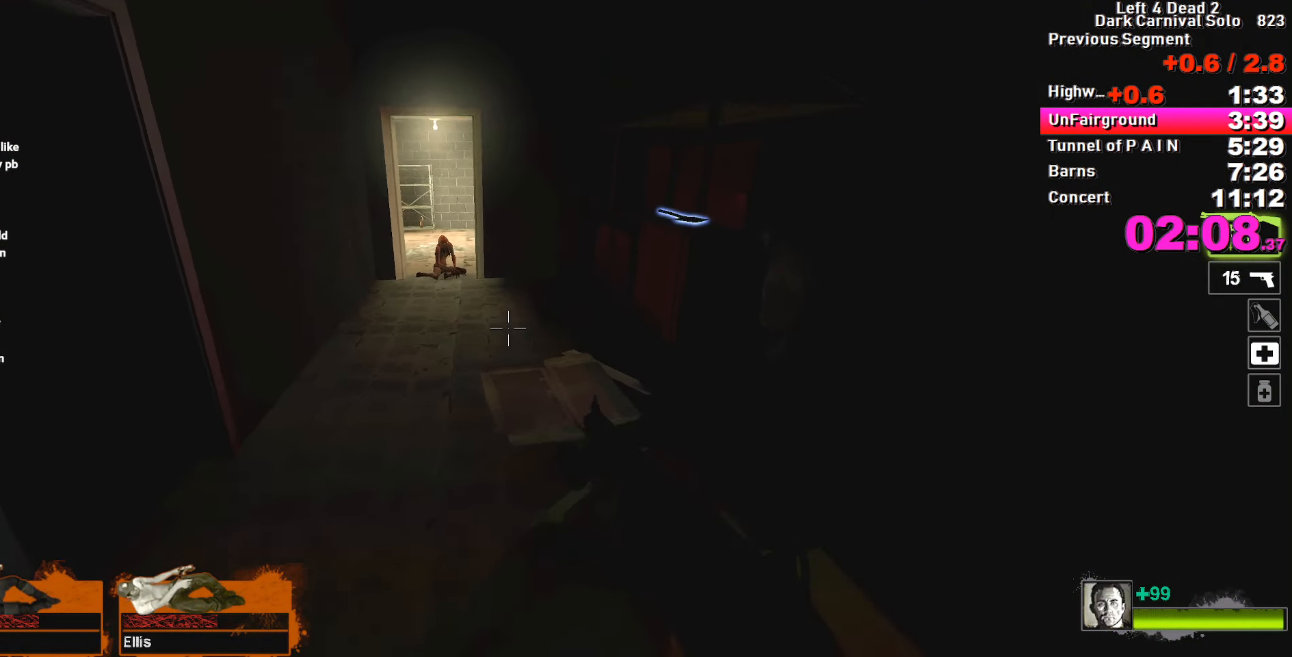
{"keys": ["d"], "events": [[150, "space", "down"], [200, "a", "up"], [200, "d", "down"], [200, "space", "up"]]}
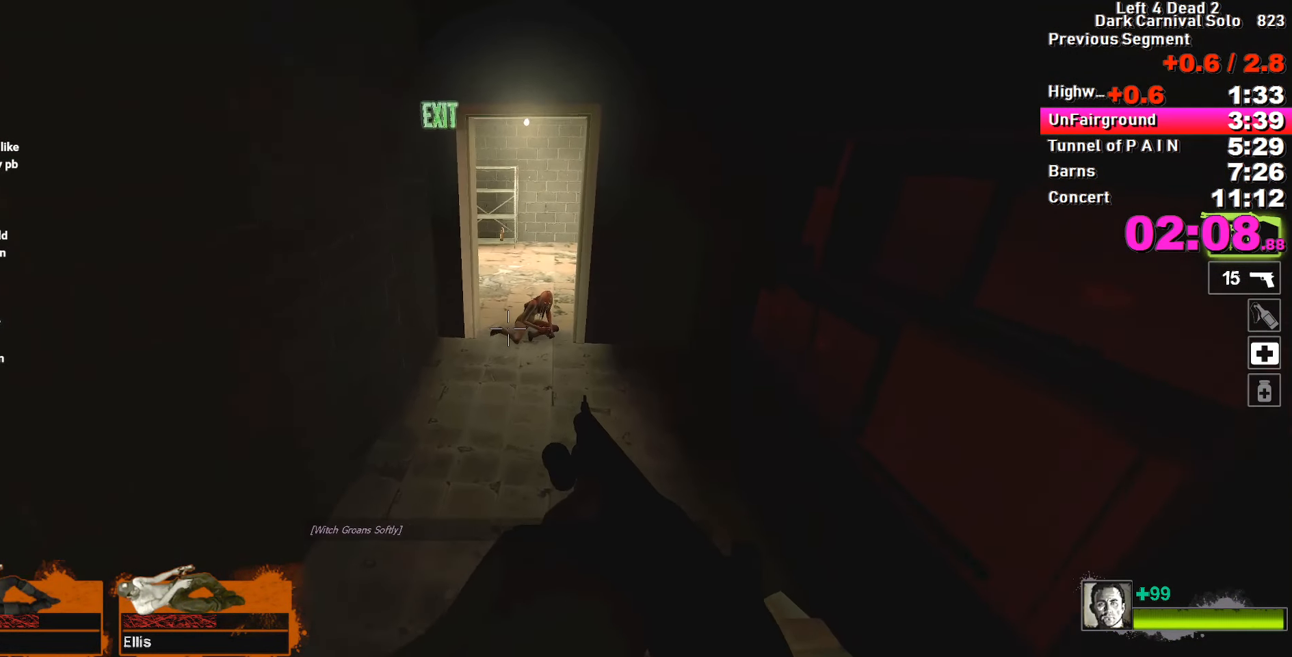
{"keys": ["w"], "events": [[34, "d", "up"], [34, "w", "down"]]}